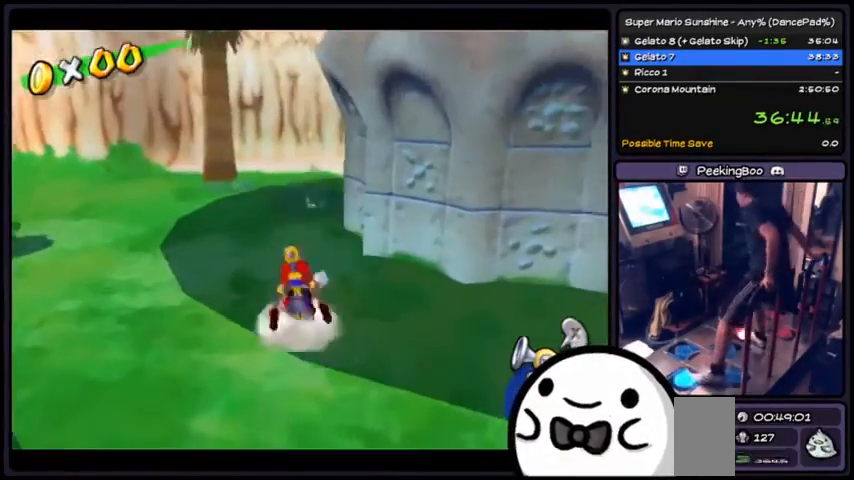
Gameplay with a controller (Xbox layout); each line is a JSON object with the inputs held at the frame after it. "events" lists button and stick changes between this image and that frame as [ms after this image, input, new state], when the widget could be followed in between. Not read: DPAD_DOWN DPAD_UP L1 L2 L3 R2 R3 SELECT START.
{"buttons": ["R1"], "events": [[67, "R1", "down"]]}
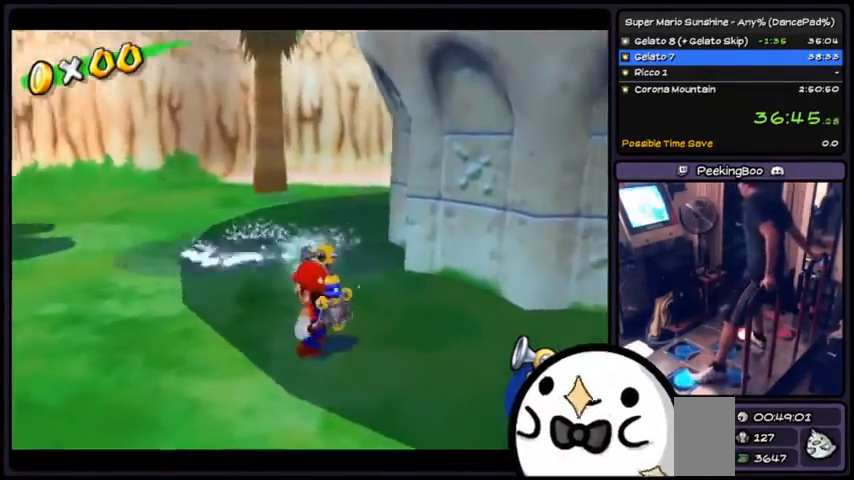
{"buttons": ["R1"], "events": []}
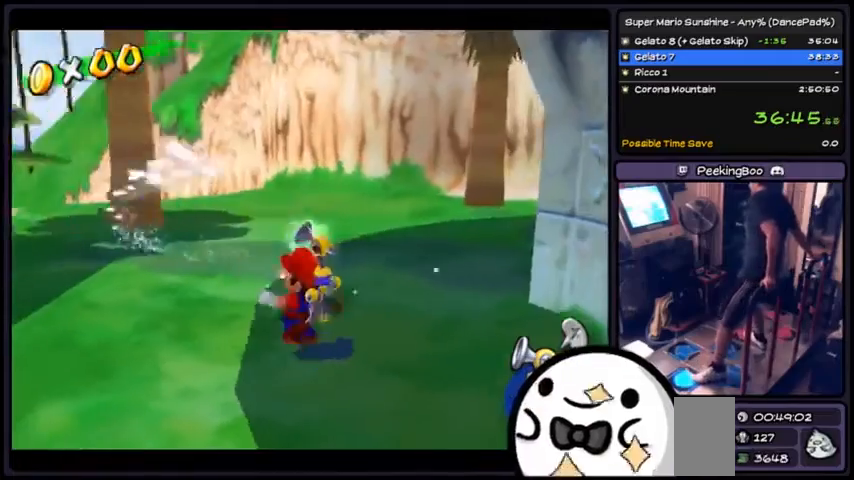
{"buttons": [], "events": [[300, "R1", "up"]]}
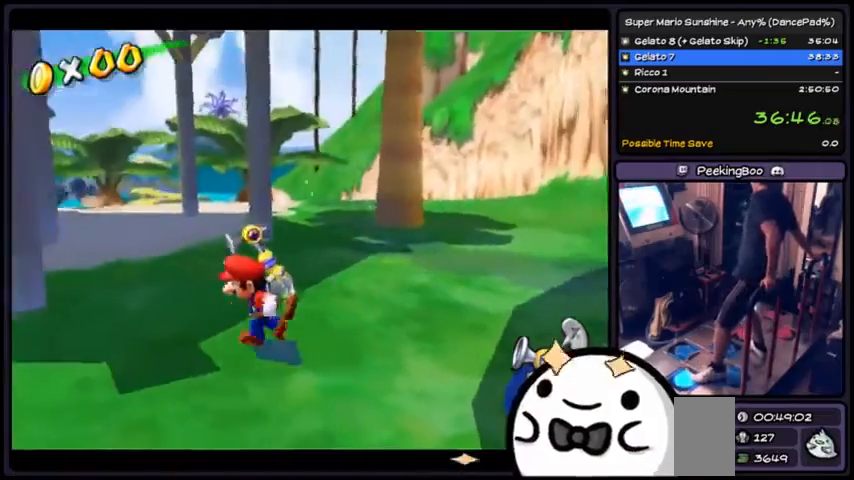
{"buttons": [], "events": []}